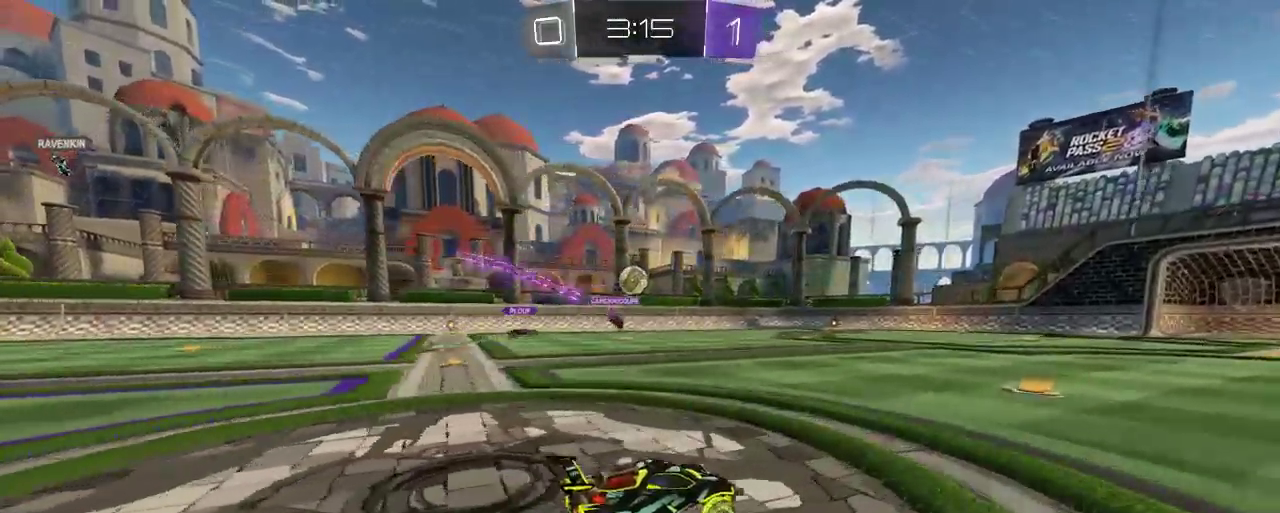
Gameplay with a controller (Xbox layout); each line is a JSON object with the inputs held at the frame after it. "events" lists button and stick changes between this image and that frame as [ms after this image, input, new state], when the widget could be followed in between.
{"buttons": ["R2"], "left_stick": "center", "right_stick": "center", "events": [[67, "left_stick", "center"], [100, "B", "down"], [300, "left_stick", "left"], [367, "left_stick", "center"], [500, "B", "up"]]}
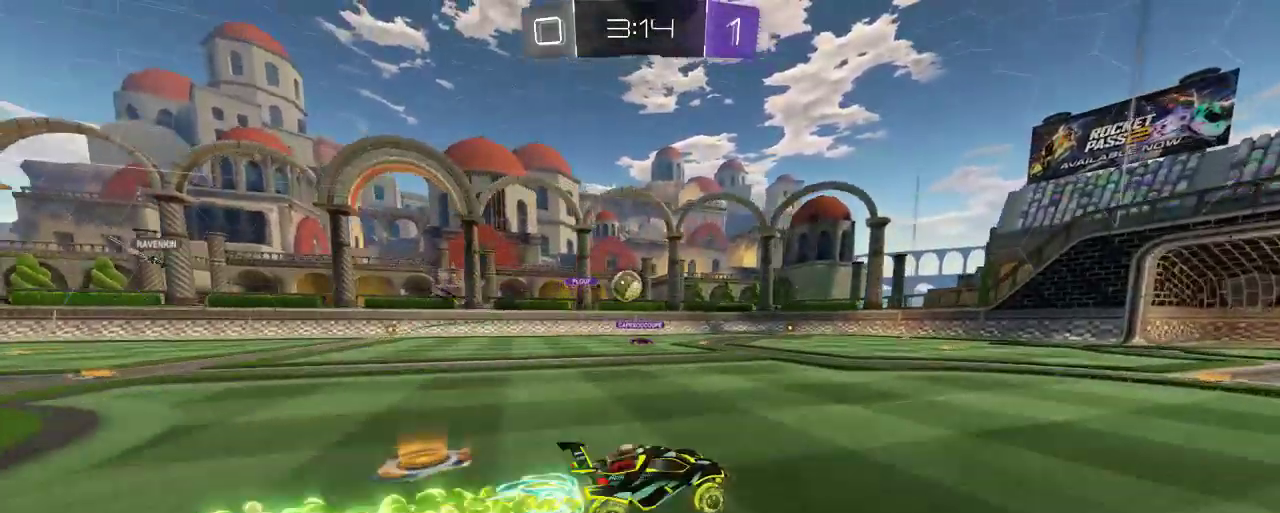
{"buttons": ["B", "R2"], "left_stick": "center", "right_stick": "center", "events": [[167, "B", "down"]]}
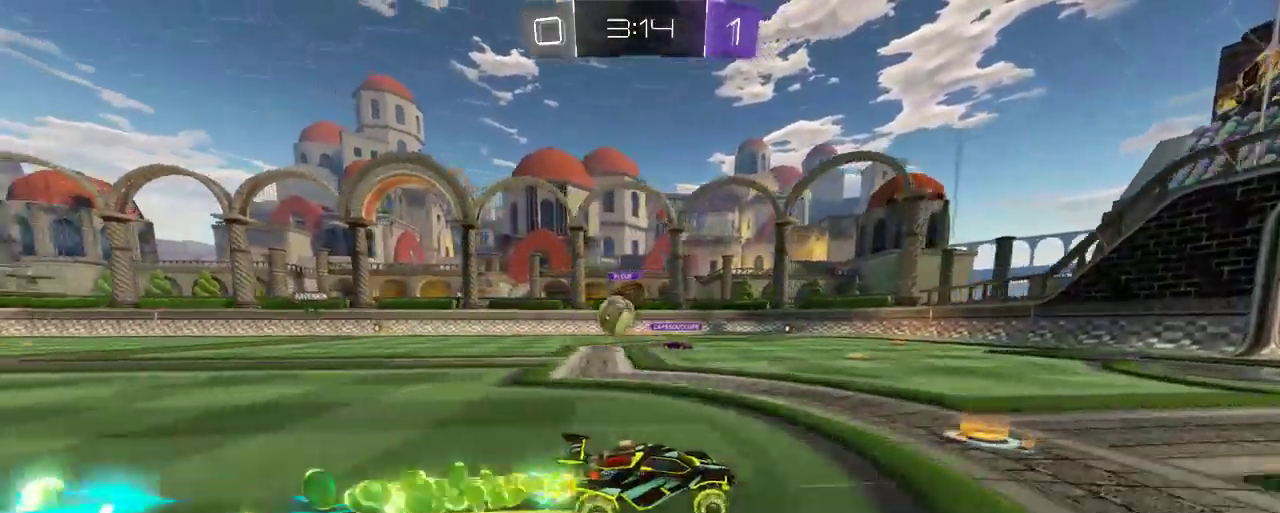
{"buttons": [], "left_stick": "center", "right_stick": "center", "events": [[33, "B", "up"], [33, "left_stick", "left"], [100, "R2", "up"], [167, "L2", "down"], [167, "left_stick", "center"], [500, "L2", "up"]]}
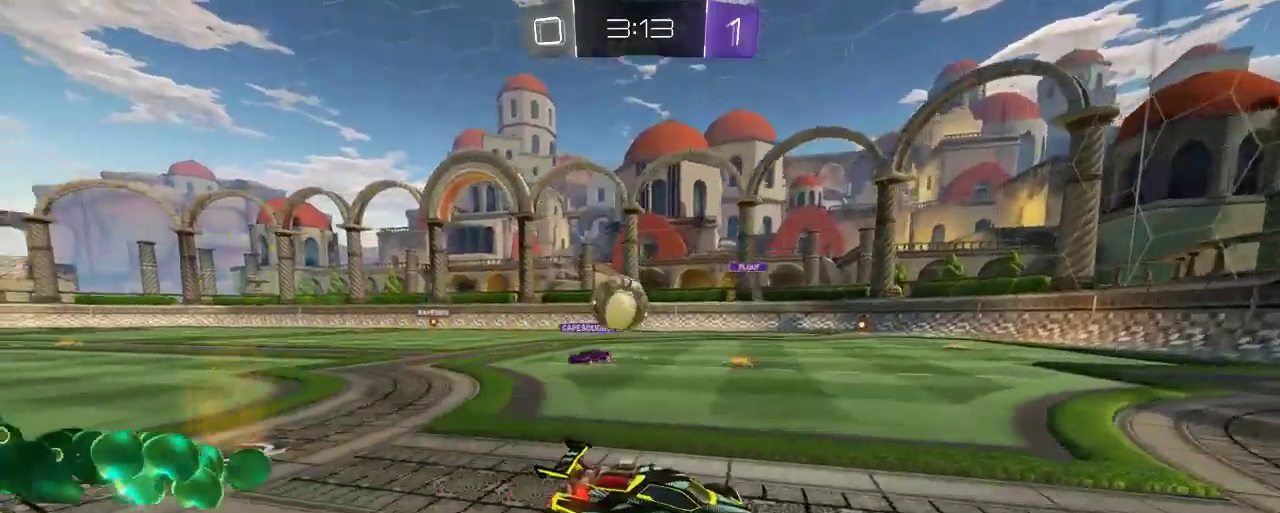
{"buttons": [], "left_stick": "left", "right_stick": "center", "events": [[100, "R2", "down"], [200, "R2", "up"], [333, "R2", "down"], [467, "left_stick", "left"], [500, "R2", "up"]]}
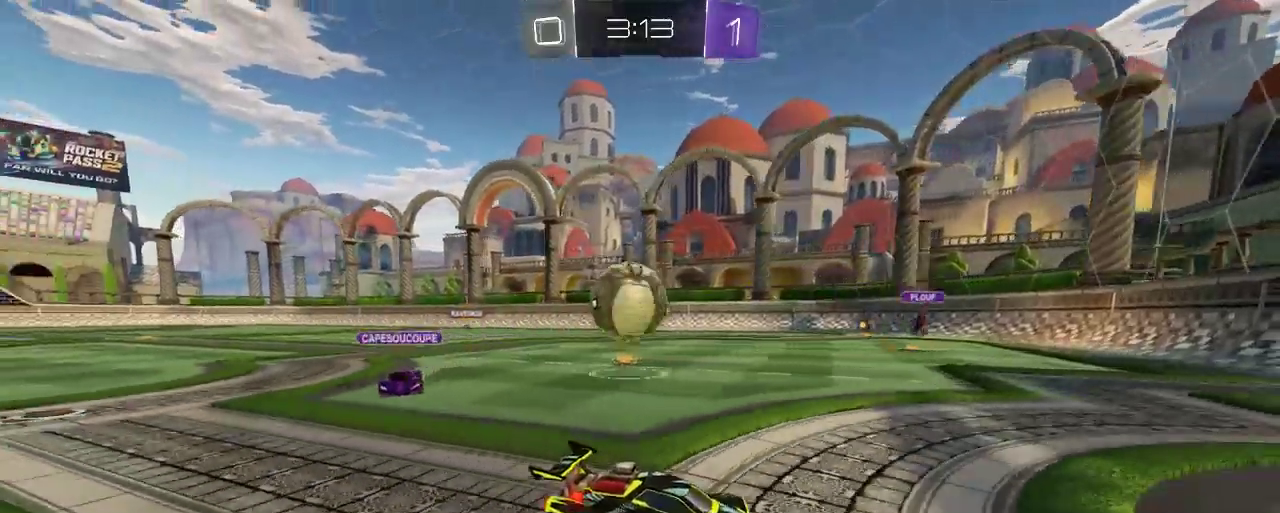
{"buttons": ["A", "L2", "R2"], "left_stick": "up-left", "right_stick": "center", "events": [[233, "left_stick", "center"], [267, "R2", "down"], [433, "left_stick", "up-left"], [467, "A", "down"], [467, "L2", "down"]]}
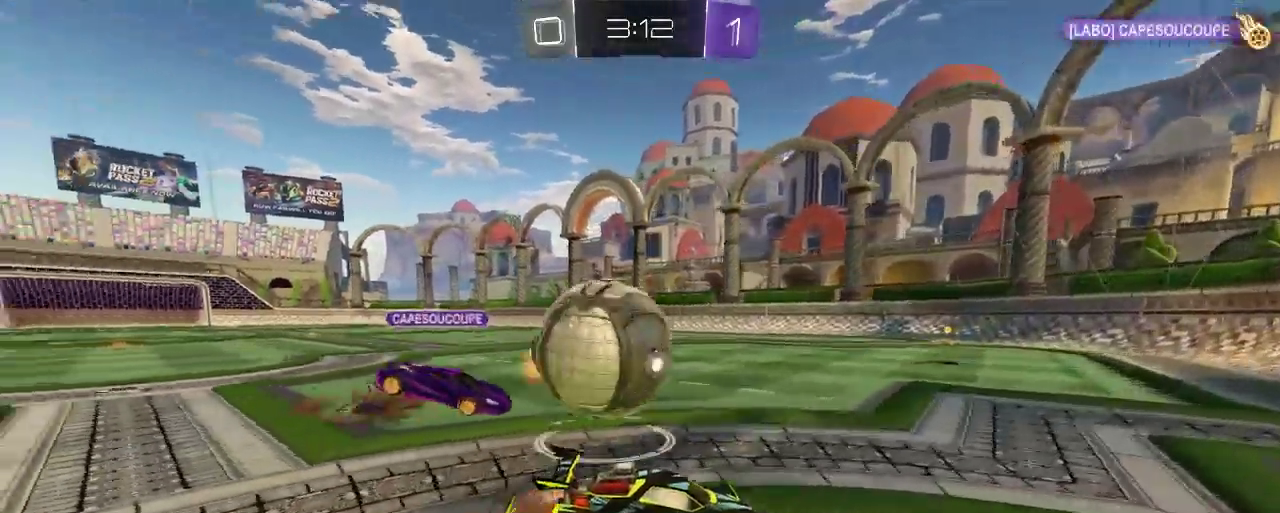
{"buttons": [], "left_stick": "up-left", "right_stick": "center", "events": [[100, "A", "up"], [167, "A", "down"], [367, "A", "up"], [467, "L2", "up"], [467, "R2", "up"]]}
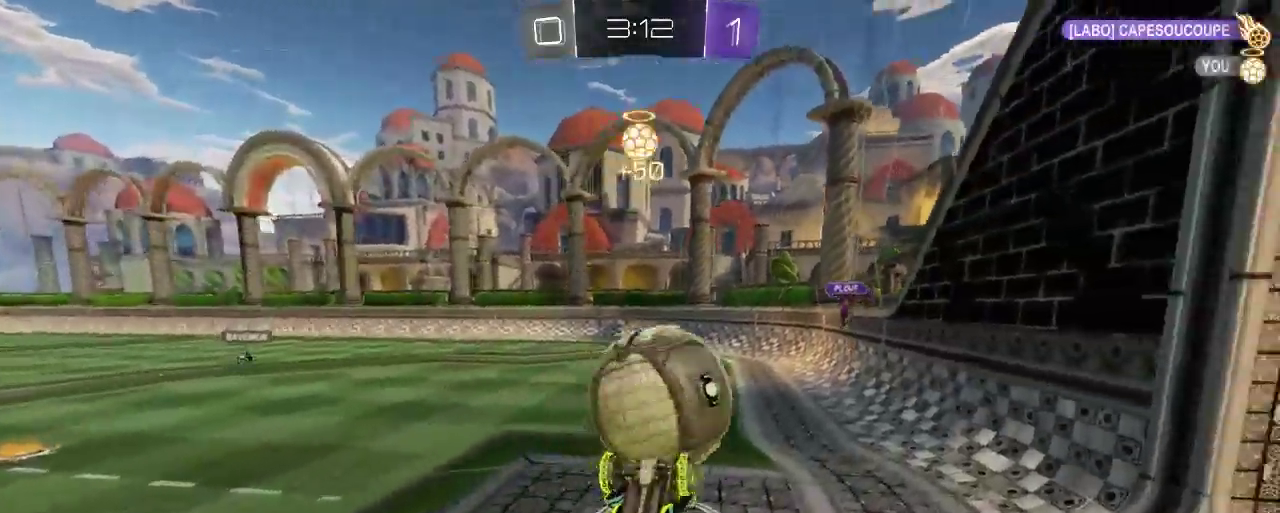
{"buttons": ["R2"], "left_stick": "up-left", "right_stick": "center", "events": [[133, "R2", "down"]]}
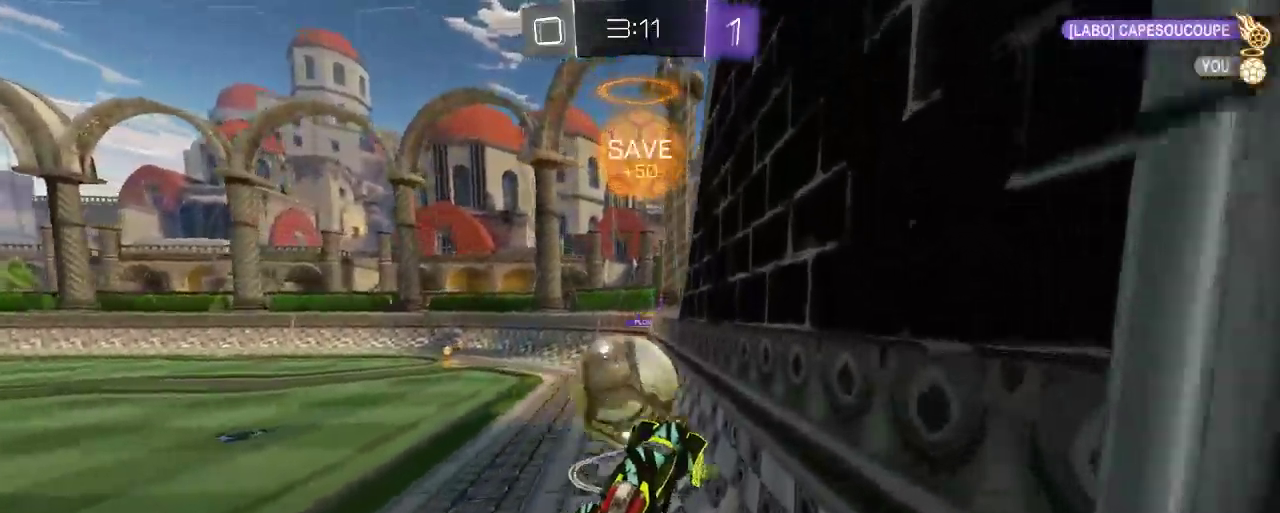
{"buttons": ["R2"], "left_stick": "up-left", "right_stick": "center", "events": []}
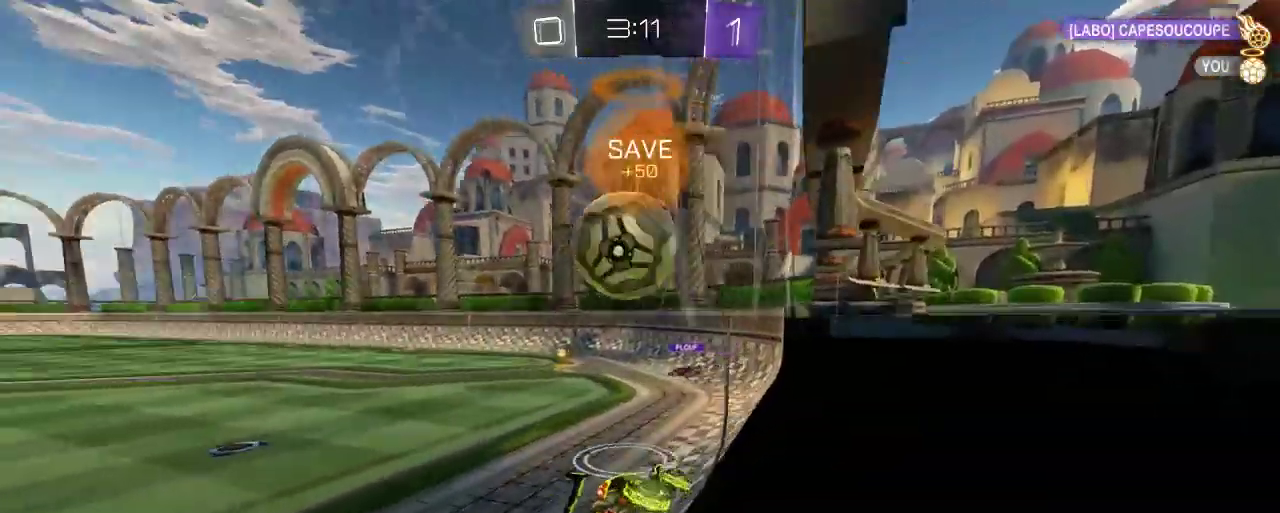
{"buttons": [], "left_stick": "center", "right_stick": "center", "events": [[33, "left_stick", "center"], [467, "R2", "up"]]}
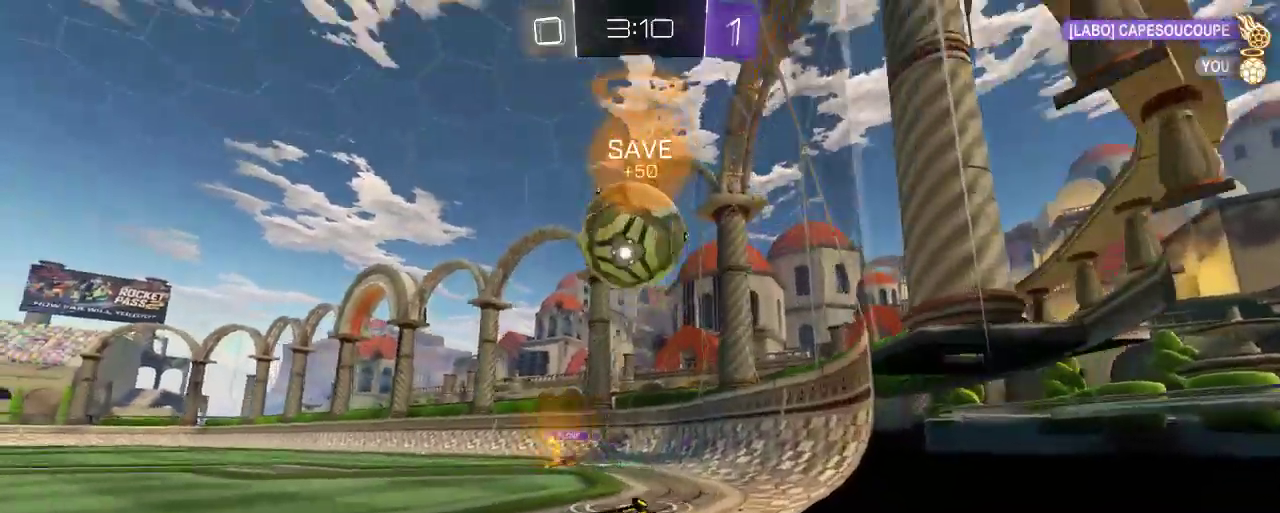
{"buttons": ["B"], "left_stick": "center", "right_stick": "center", "events": [[133, "A", "down"], [133, "left_stick", "down"], [300, "A", "up"], [367, "left_stick", "center"], [400, "B", "down"]]}
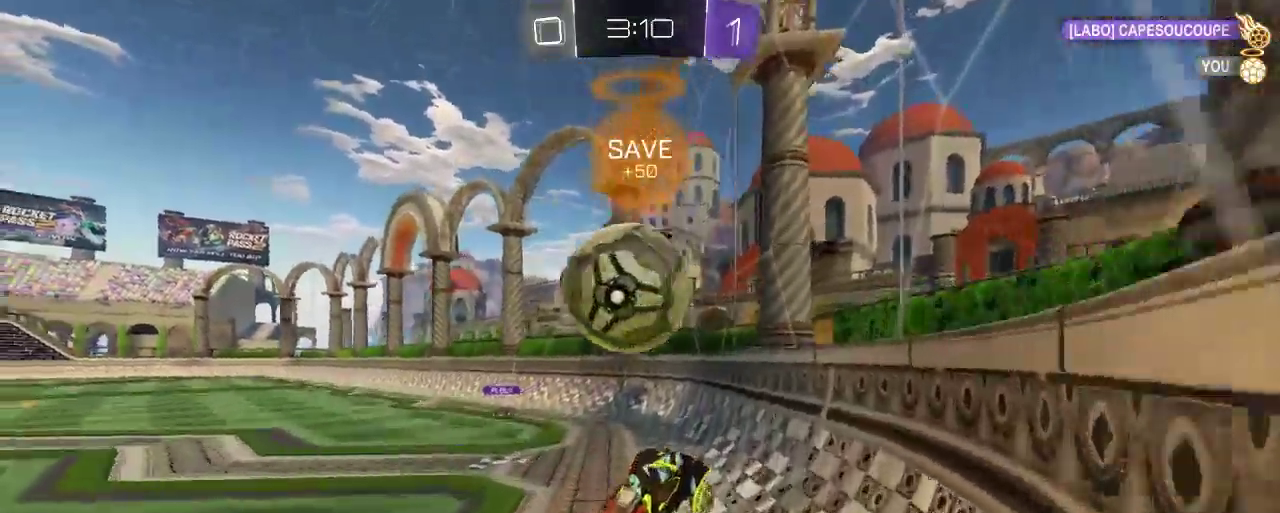
{"buttons": ["R2"], "left_stick": "up-left", "right_stick": "center", "events": [[50, "left_stick", "up-left"], [100, "A", "down"], [100, "R2", "down"], [400, "A", "up"], [467, "B", "up"]]}
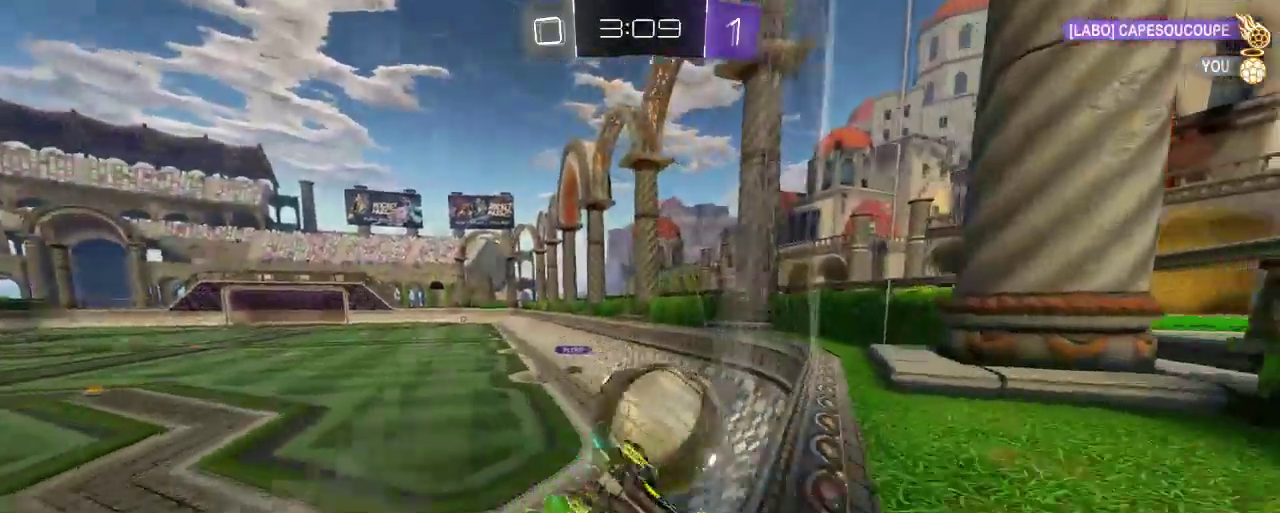
{"buttons": ["R2"], "left_stick": "up-left", "right_stick": "center", "events": []}
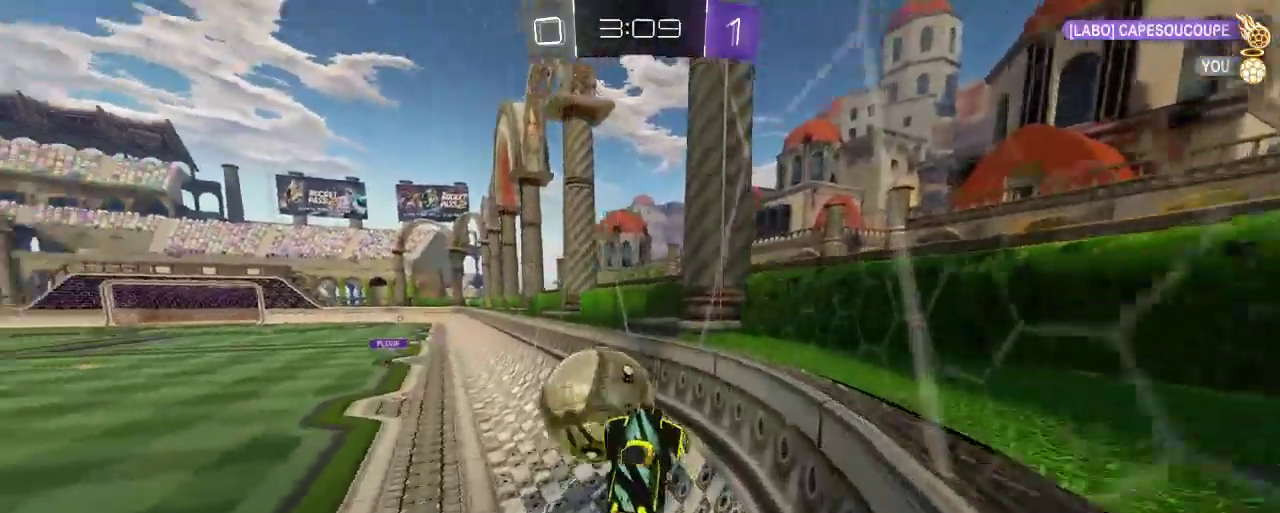
{"buttons": ["B", "R2"], "left_stick": "up-left", "right_stick": "center", "events": [[433, "B", "down"]]}
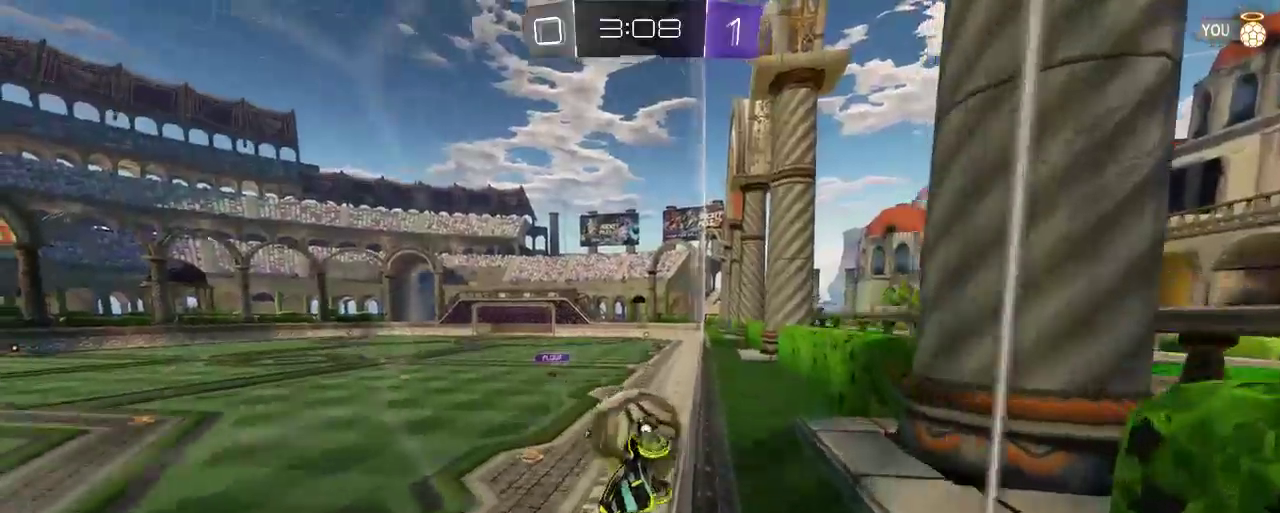
{"buttons": ["R2"], "left_stick": "center", "right_stick": "center", "events": [[433, "B", "up"], [467, "left_stick", "center"]]}
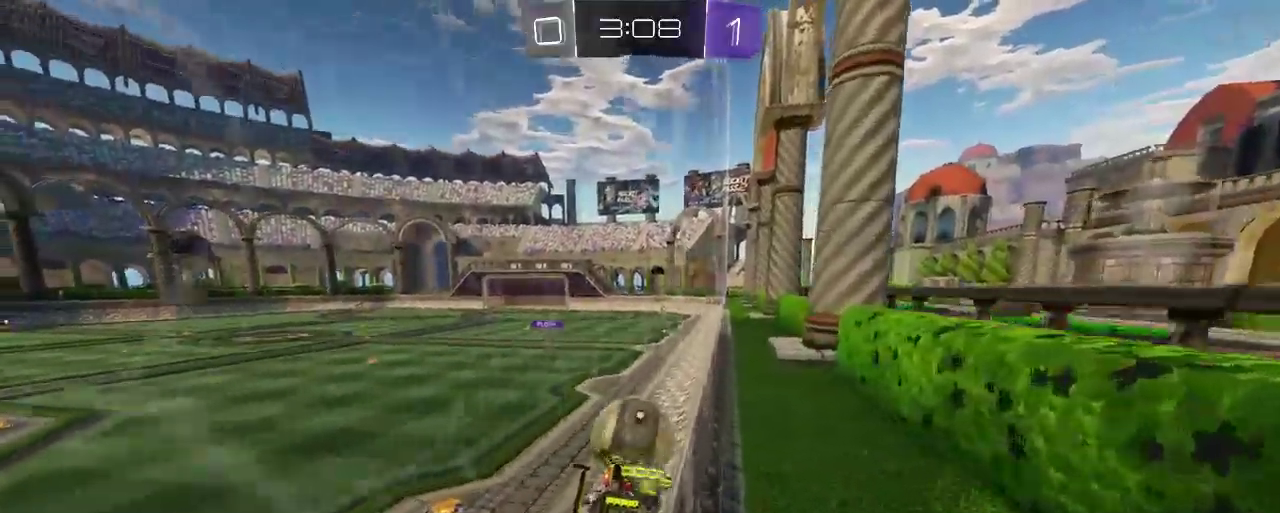
{"buttons": ["R2"], "left_stick": "center", "right_stick": "center", "events": []}
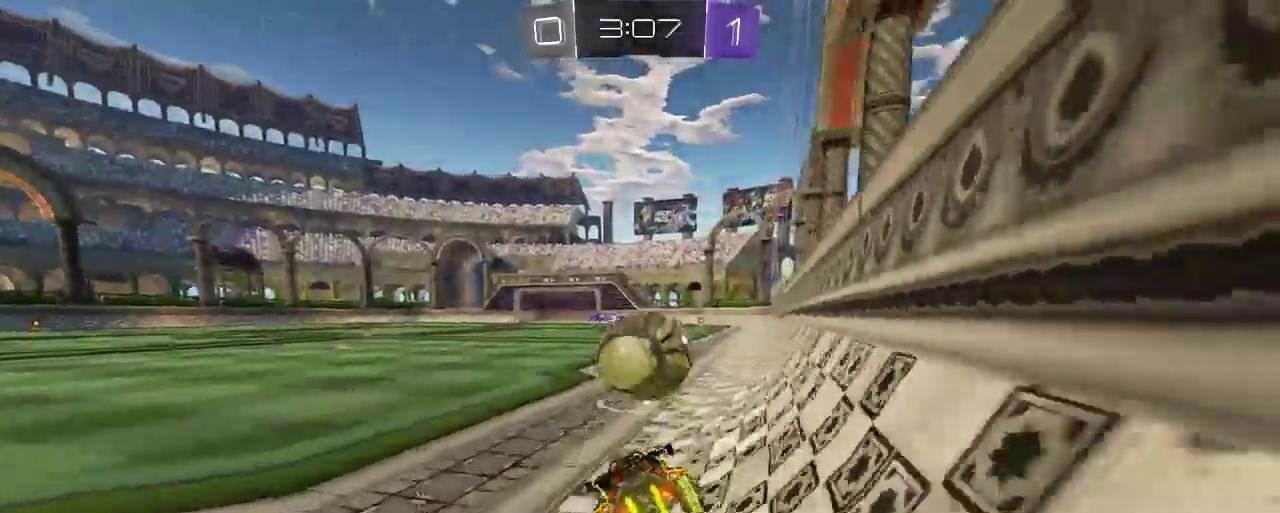
{"buttons": ["R2"], "left_stick": "right", "right_stick": "center", "events": [[300, "left_stick", "up-left"], [433, "left_stick", "center"], [500, "left_stick", "right"]]}
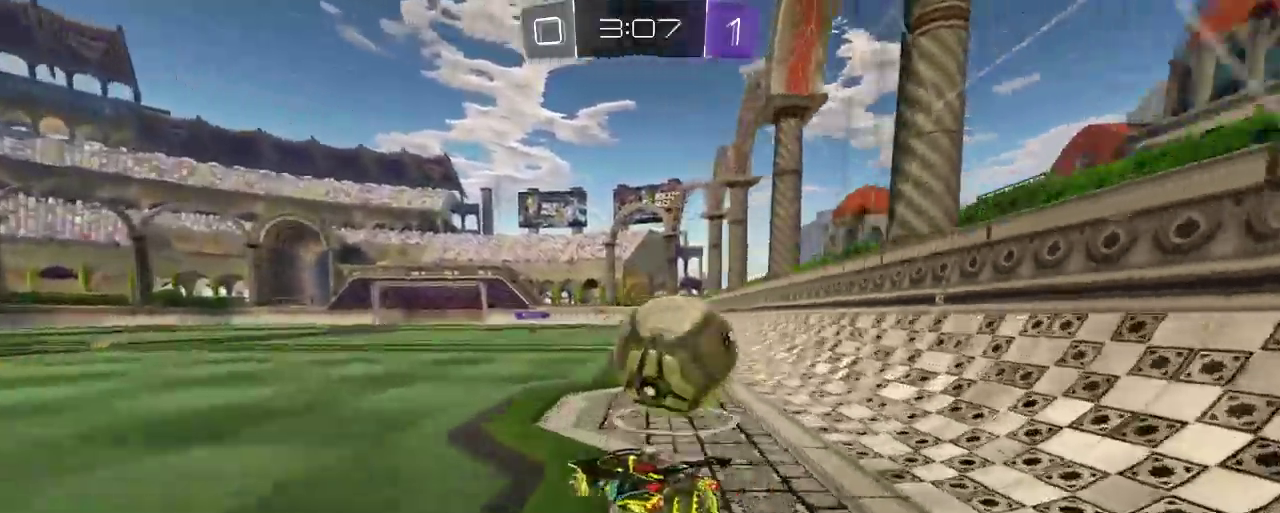
{"buttons": ["R2"], "left_stick": "center", "right_stick": "center", "events": [[400, "left_stick", "center"]]}
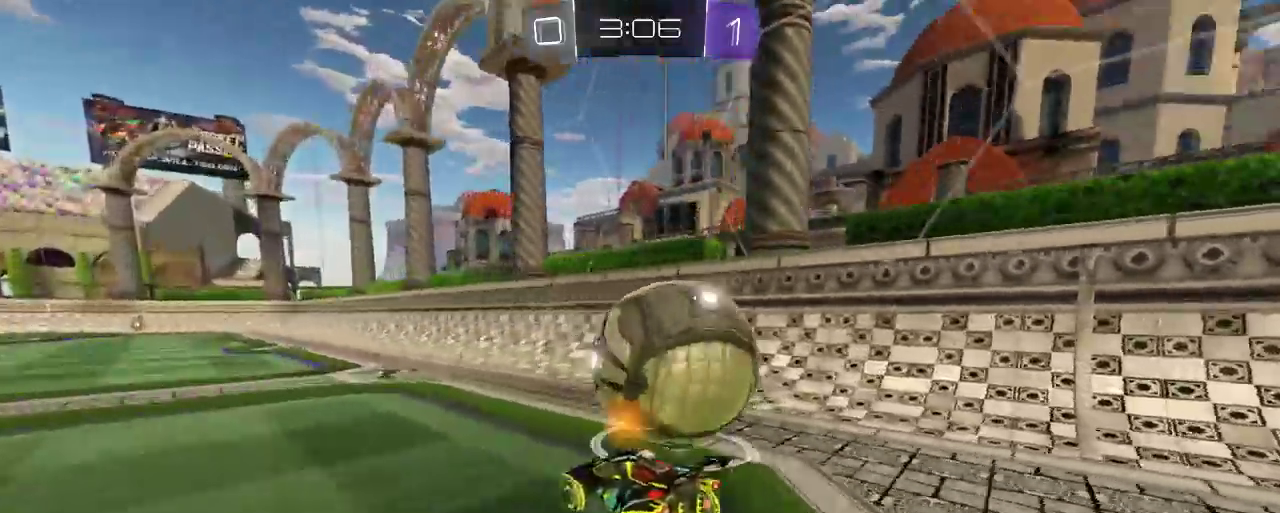
{"buttons": ["R2"], "left_stick": "center", "right_stick": "center", "events": [[100, "left_stick", "right"], [467, "left_stick", "center"]]}
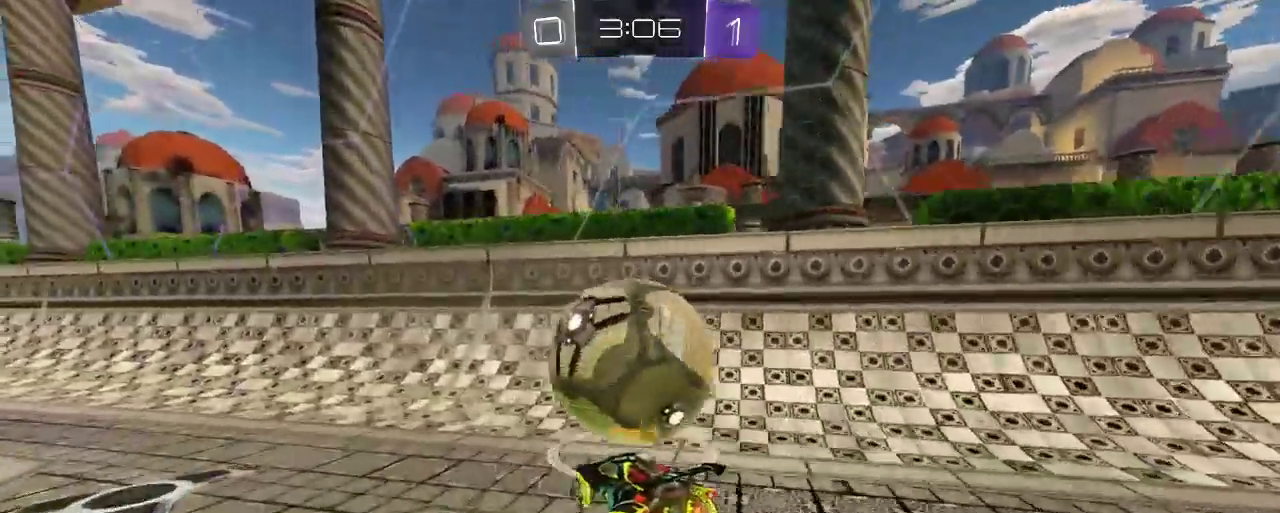
{"buttons": ["R2"], "left_stick": "center", "right_stick": "center", "events": []}
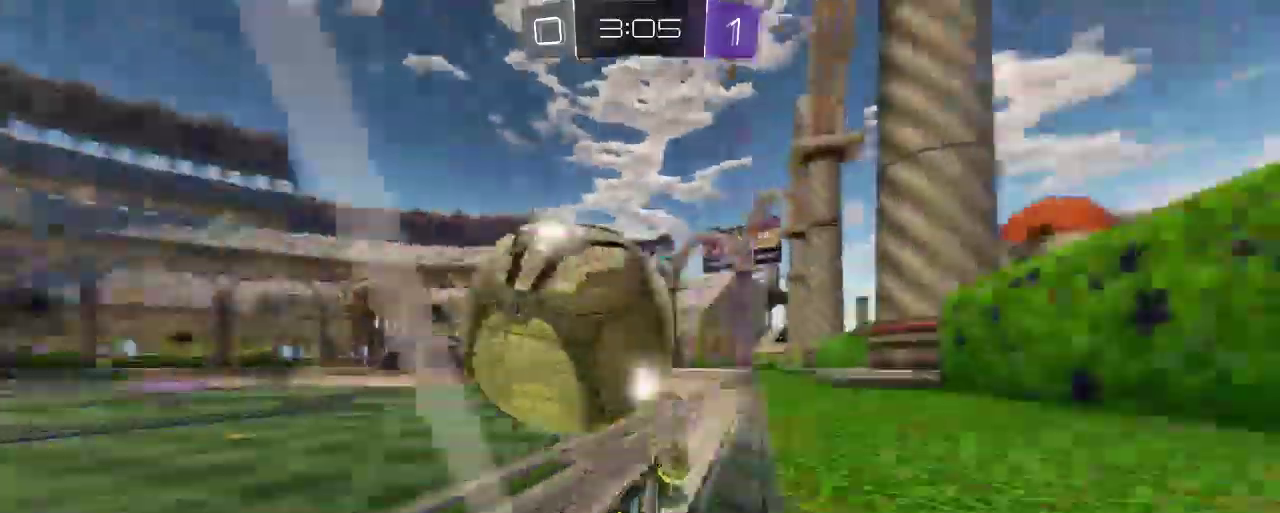
{"buttons": ["R2"], "left_stick": "up-left", "right_stick": "center", "events": [[200, "left_stick", "up-left"]]}
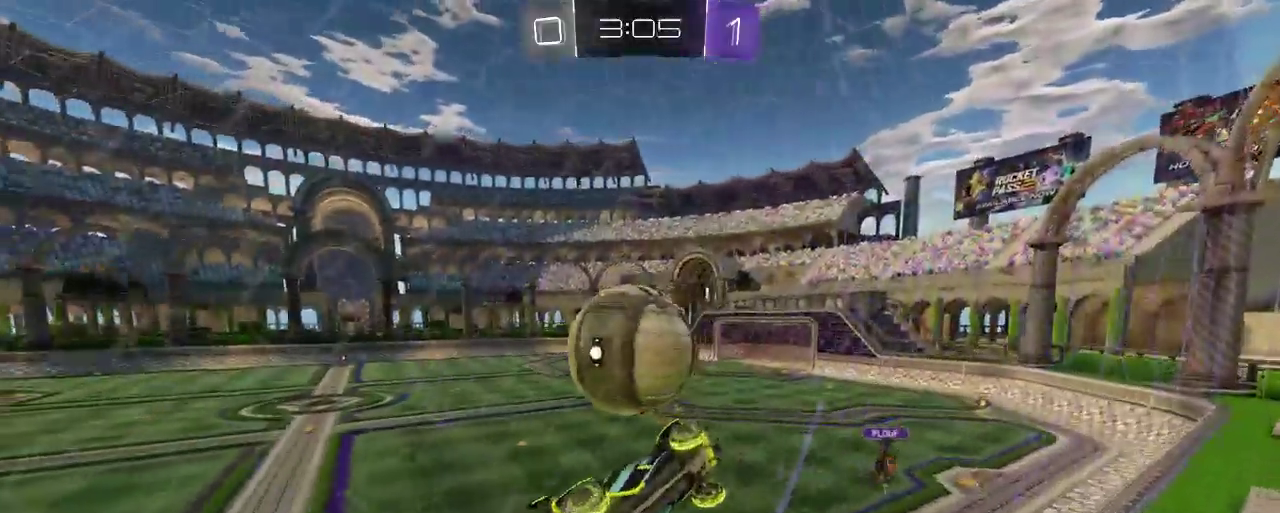
{"buttons": ["R2"], "left_stick": "left", "right_stick": "center", "events": [[33, "left_stick", "center"], [233, "left_stick", "left"]]}
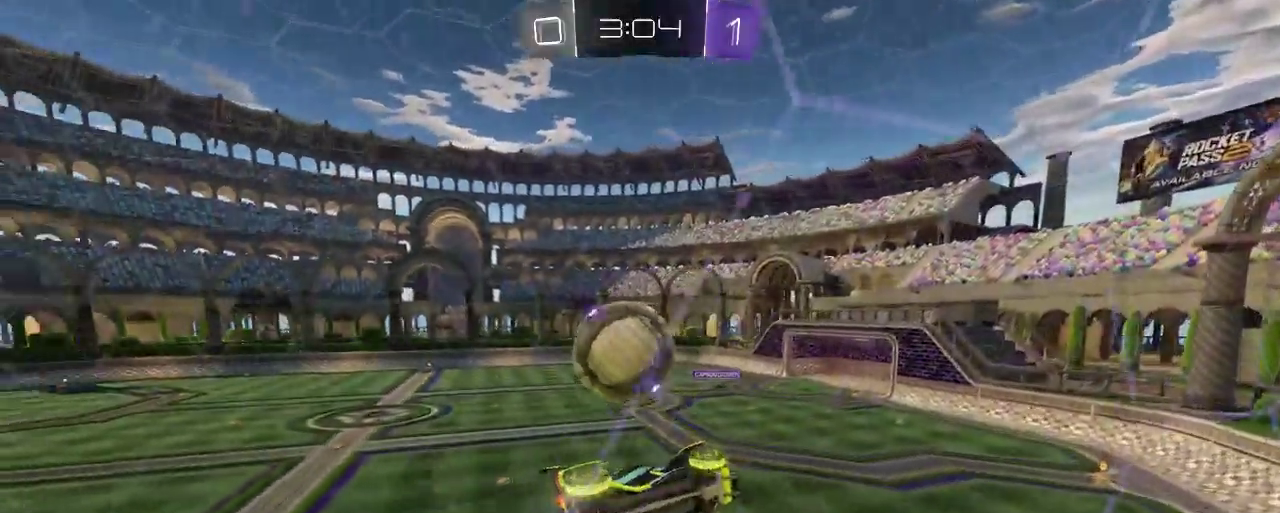
{"buttons": ["R2"], "left_stick": "center", "right_stick": "center", "events": [[400, "left_stick", "center"]]}
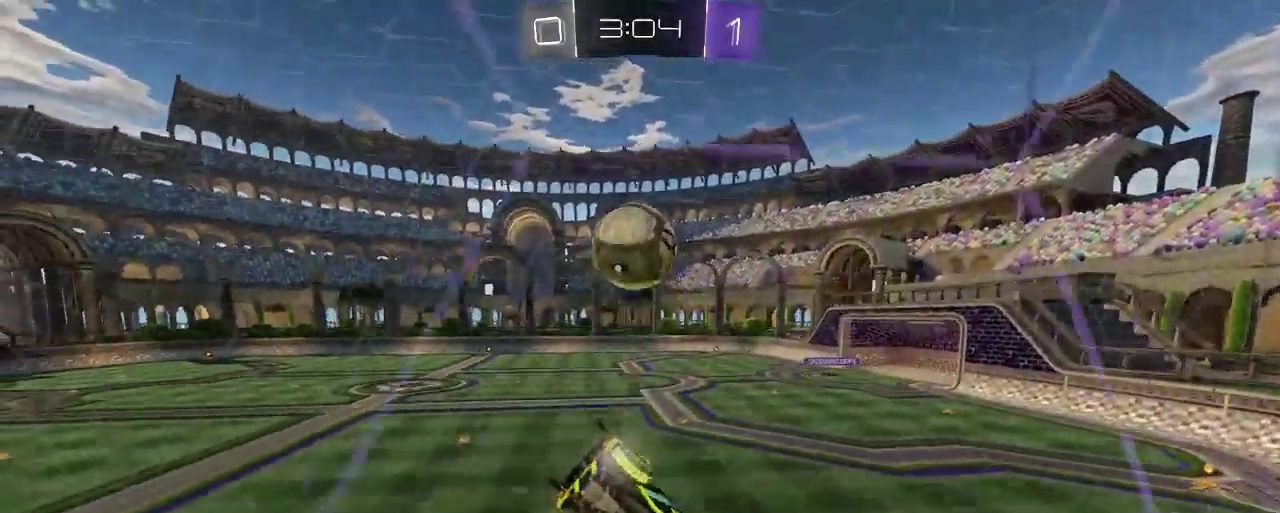
{"buttons": ["R2"], "left_stick": "center", "right_stick": "center", "events": [[200, "left_stick", "left"], [400, "left_stick", "center"]]}
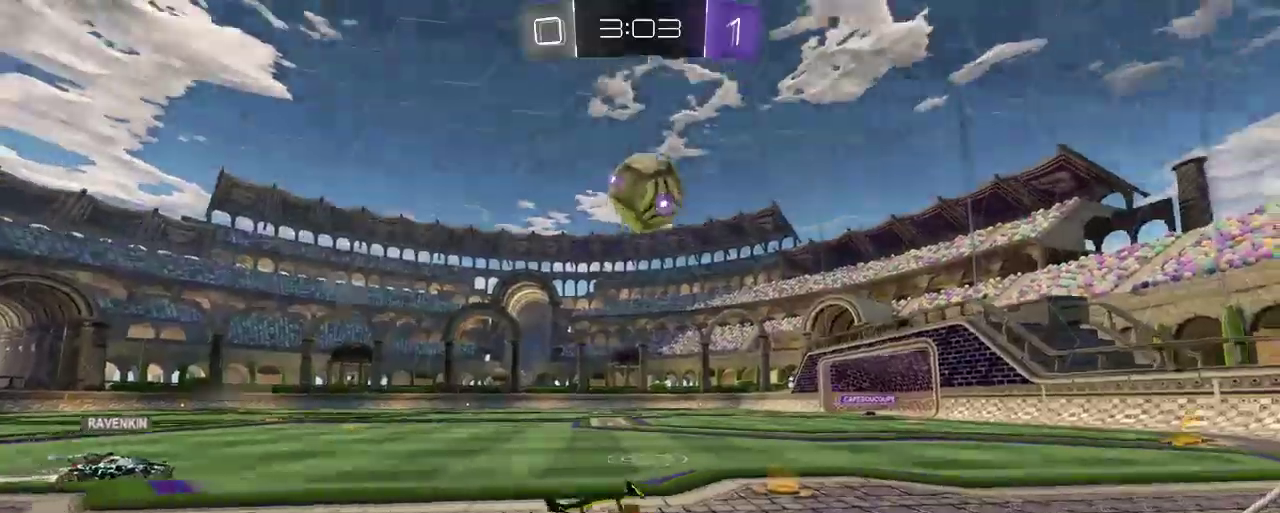
{"buttons": ["B", "R2"], "left_stick": "center", "right_stick": "center", "events": [[167, "left_stick", "right"], [300, "left_stick", "center"], [400, "B", "down"]]}
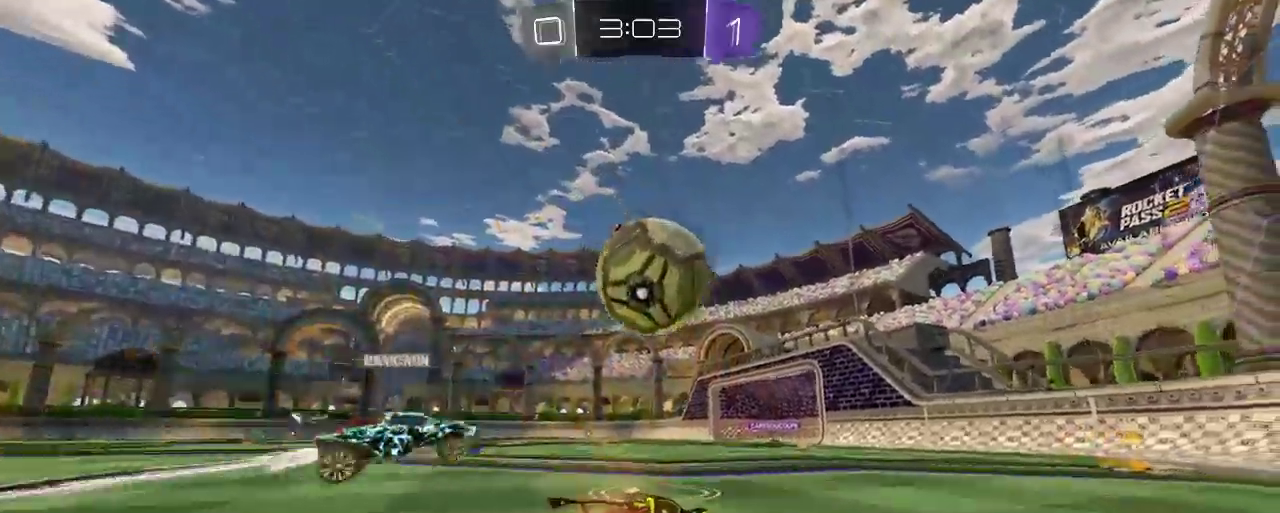
{"buttons": ["R2"], "left_stick": "left", "right_stick": "center", "events": [[100, "left_stick", "down-right"], [133, "B", "up"], [200, "left_stick", "down"], [300, "L2", "down"], [333, "left_stick", "left"], [367, "L2", "up"]]}
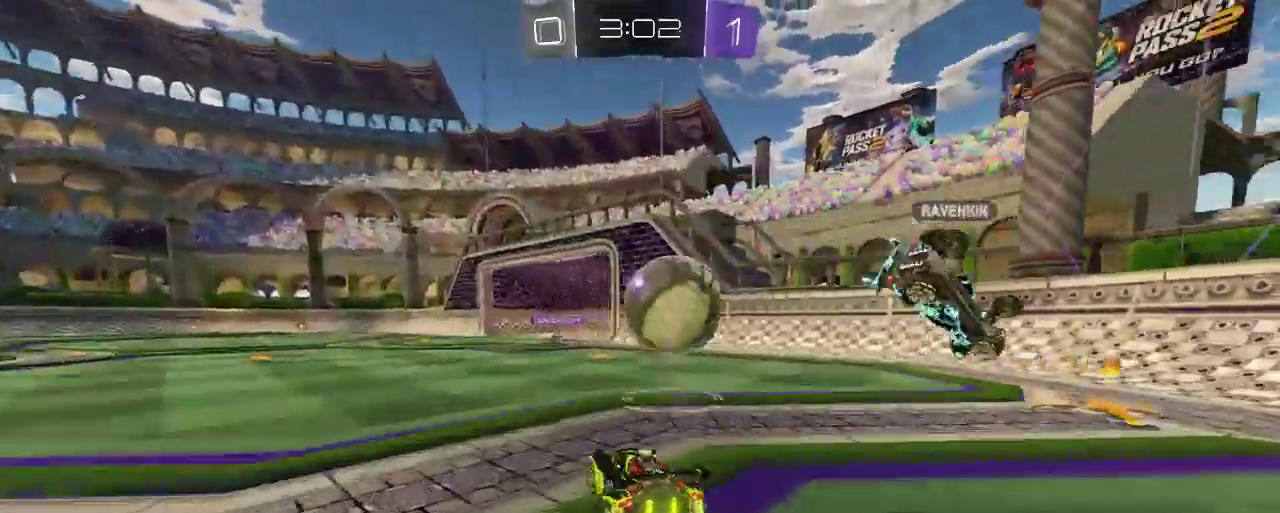
{"buttons": ["R2"], "left_stick": "center", "right_stick": "center", "events": [[133, "left_stick", "center"]]}
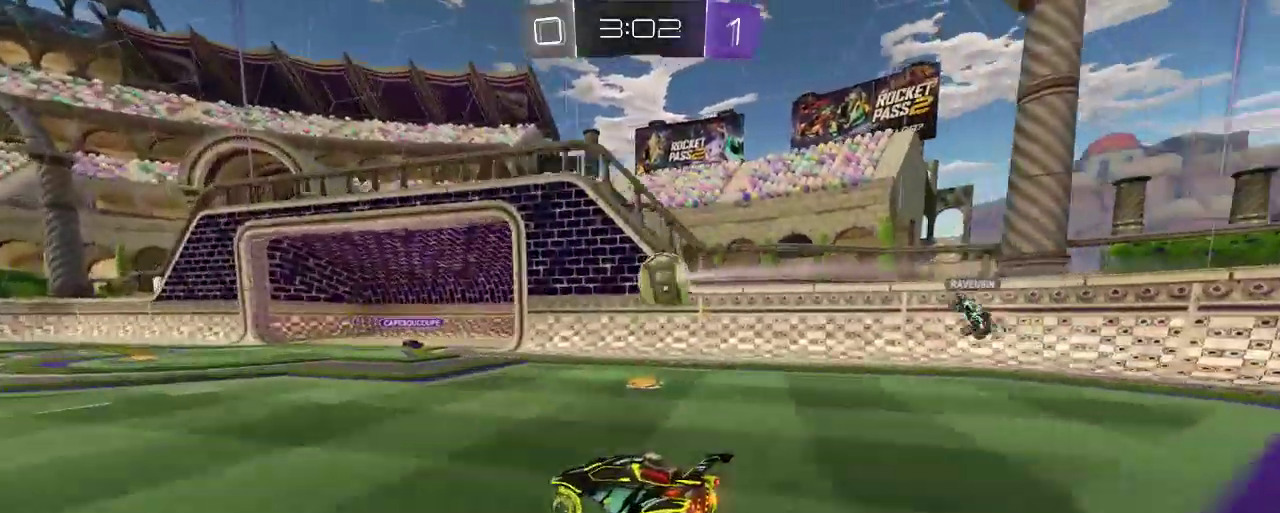
{"buttons": ["A", "R2"], "left_stick": "down", "right_stick": "center", "events": [[83, "left_stick", "right"], [300, "left_stick", "center"], [367, "A", "down"], [400, "left_stick", "down"]]}
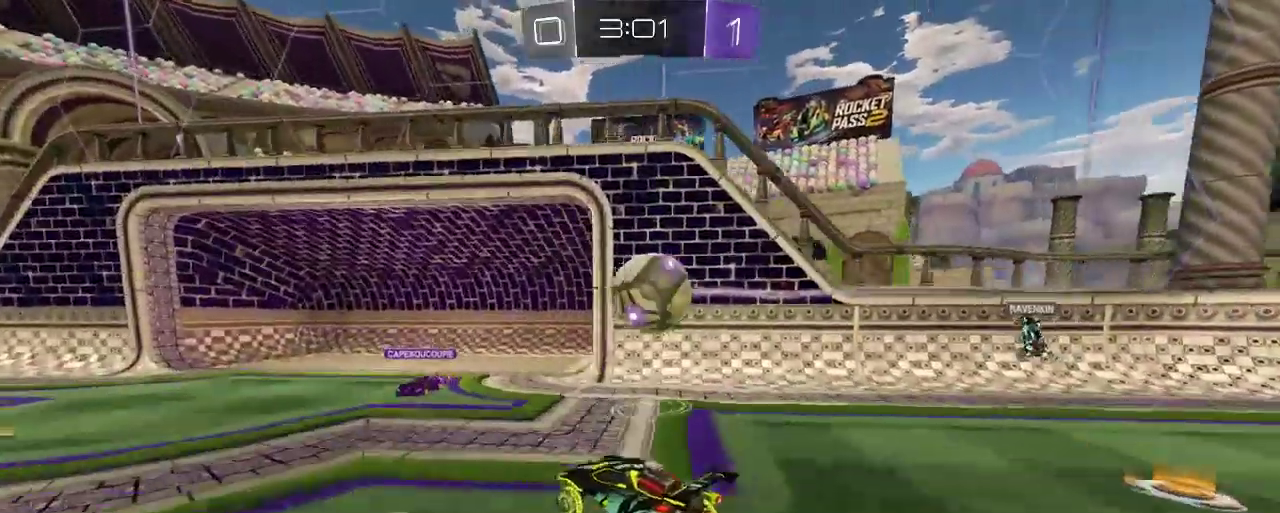
{"buttons": [], "left_stick": "down-left", "right_stick": "center", "events": [[33, "A", "up"], [67, "left_stick", "right"], [233, "A", "down"], [233, "B", "down"], [233, "L2", "down"], [267, "left_stick", "up"], [367, "A", "up"], [367, "B", "up"], [367, "left_stick", "left"], [400, "L2", "up"], [400, "R2", "up"], [433, "left_stick", "down-left"]]}
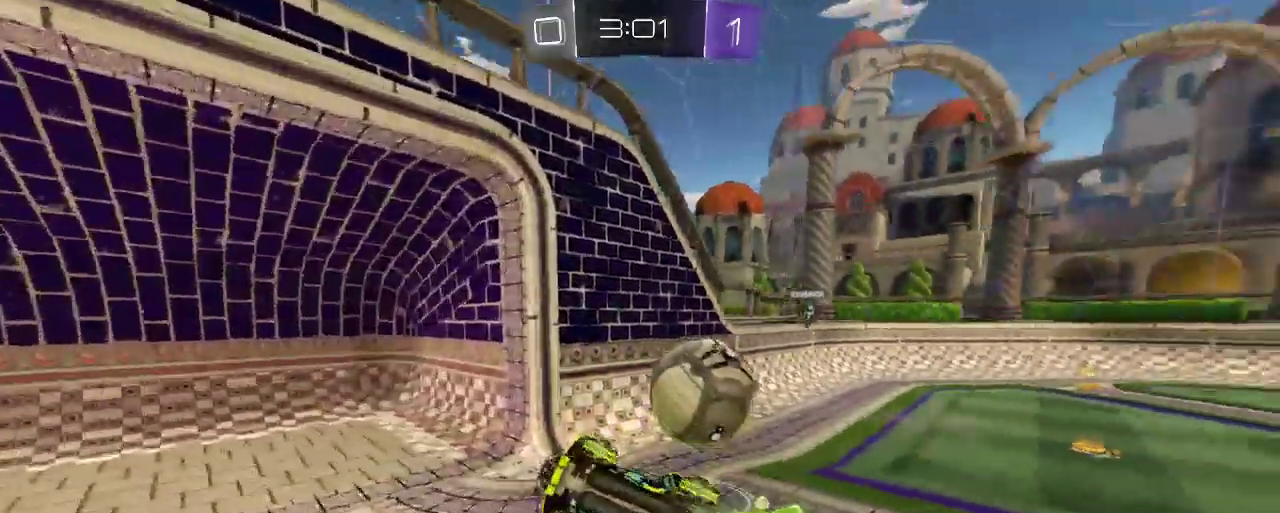
{"buttons": ["R2"], "left_stick": "center", "right_stick": "center", "events": [[33, "R2", "down"], [267, "left_stick", "left"], [400, "left_stick", "center"]]}
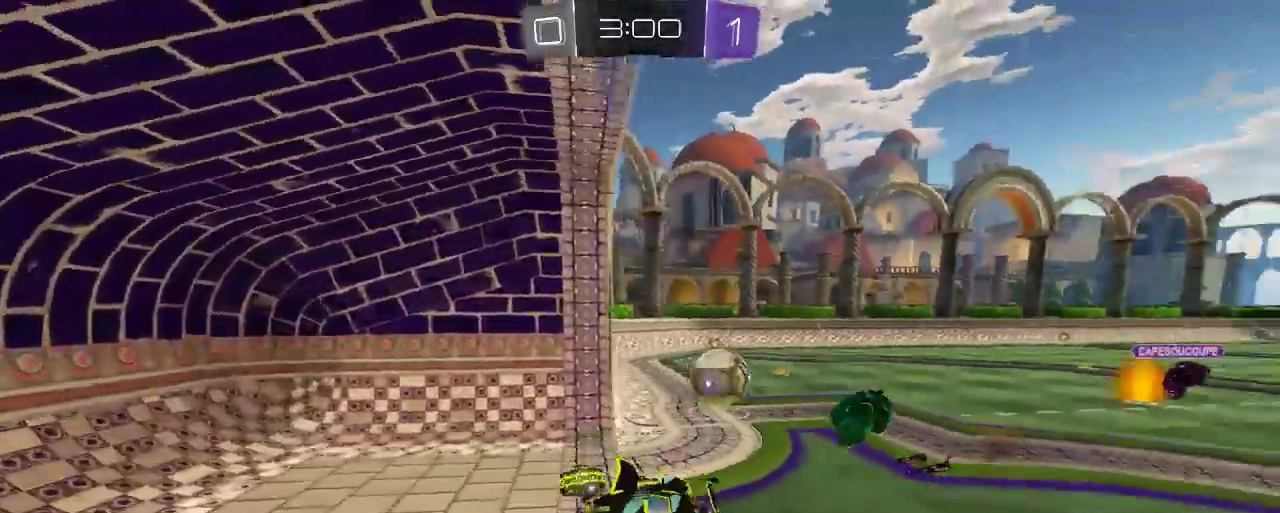
{"buttons": ["R2"], "left_stick": "left", "right_stick": "center", "events": [[133, "left_stick", "left"]]}